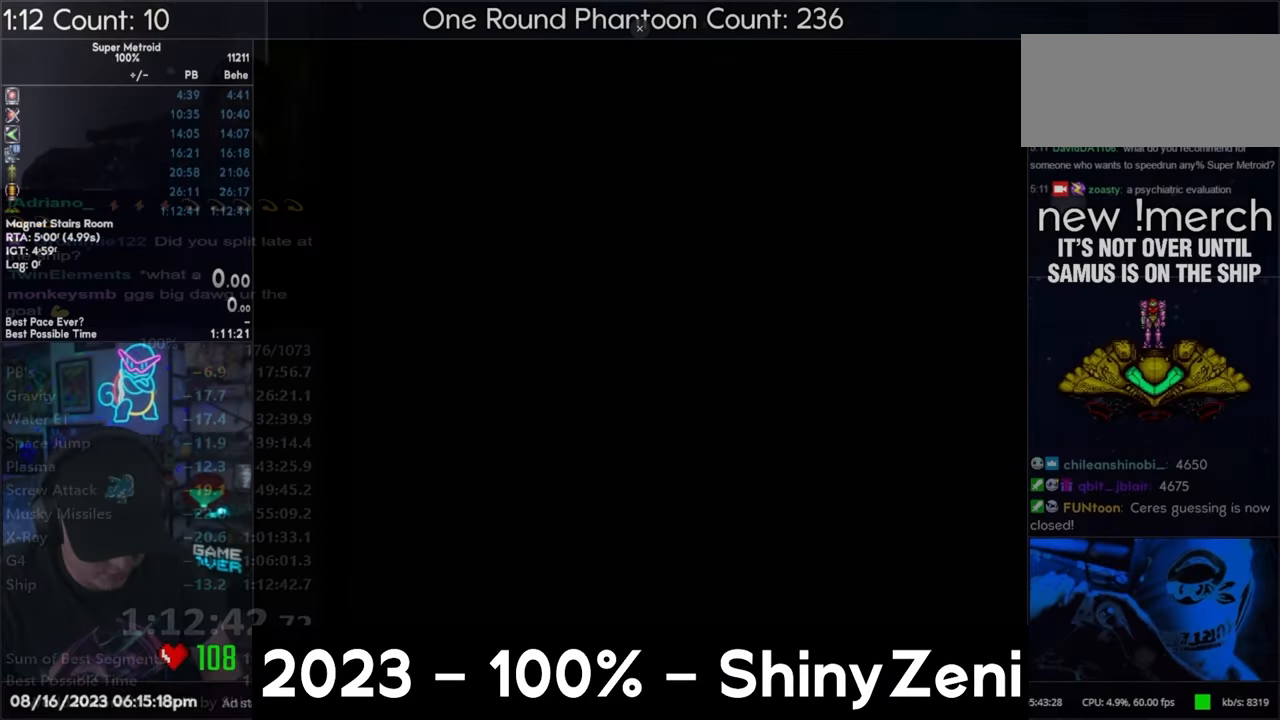
Gameplay with a controller (Nintendo layout); each line is a JSON object with the inputs held at the frame after it. "events" lists button and stick changes between this image and that frame as [ms after this image, input, new state], when the widget could be followed in between. Not read: L3 R3.
{"buttons": [], "events": [[17, "A", "up"], [83, "A", "down"], [200, "A", "up"], [233, "A", "down"], [367, "A", "up"], [400, "A", "down"], [483, "A", "up"]]}
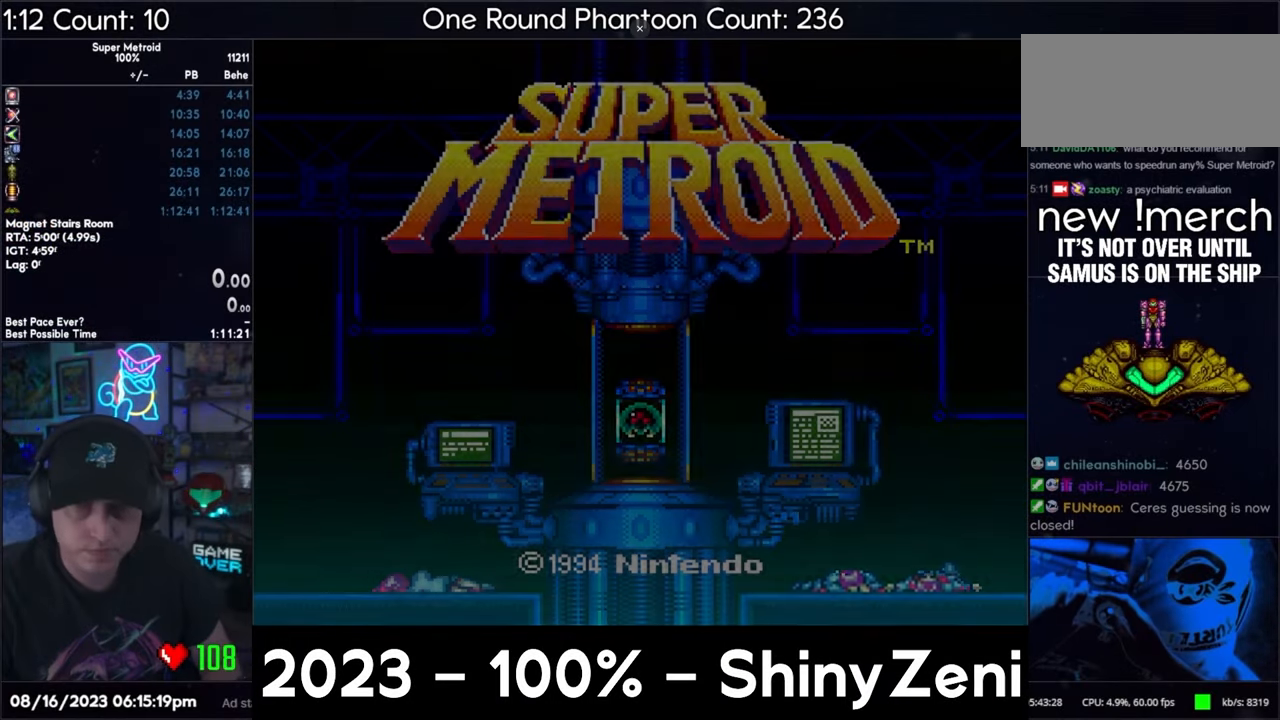
{"buttons": [], "events": [[33, "A", "down"], [117, "A", "up"], [200, "A", "down"], [283, "A", "up"], [400, "A", "down"], [417, "A", "up"]]}
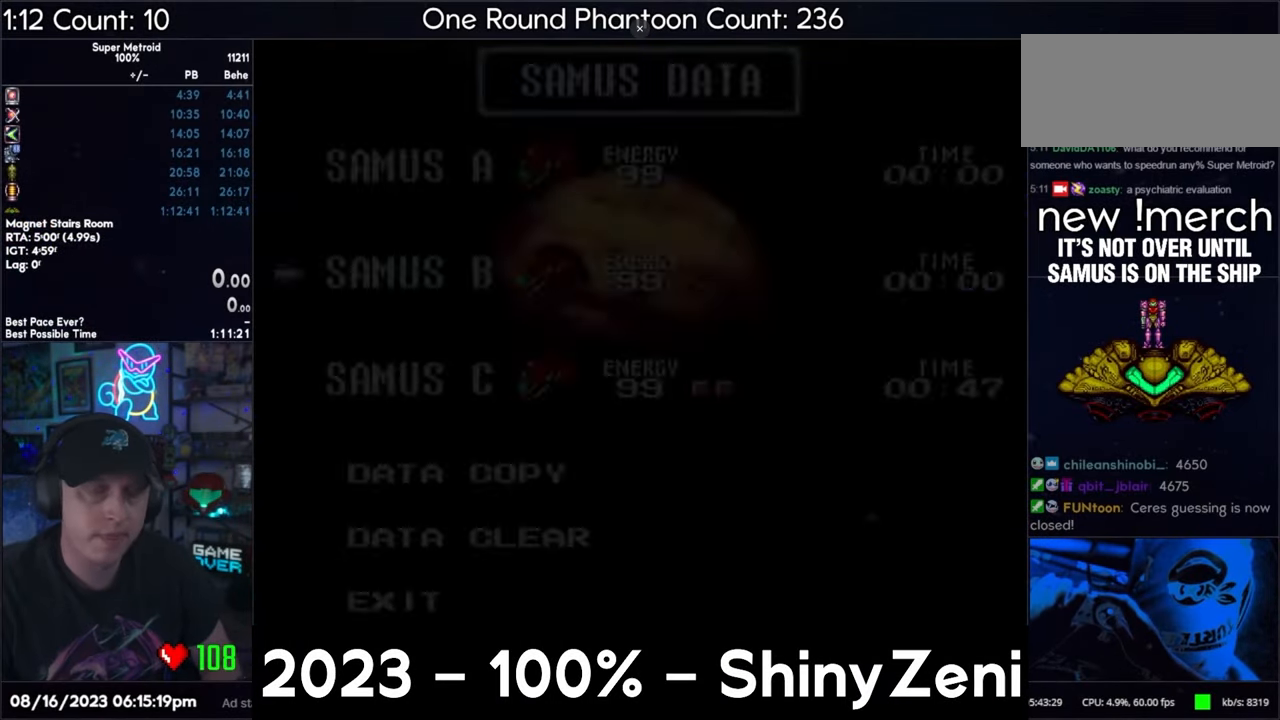
{"buttons": [], "events": [[233, "A", "down"], [317, "A", "up"], [433, "A", "down"], [467, "A", "up"]]}
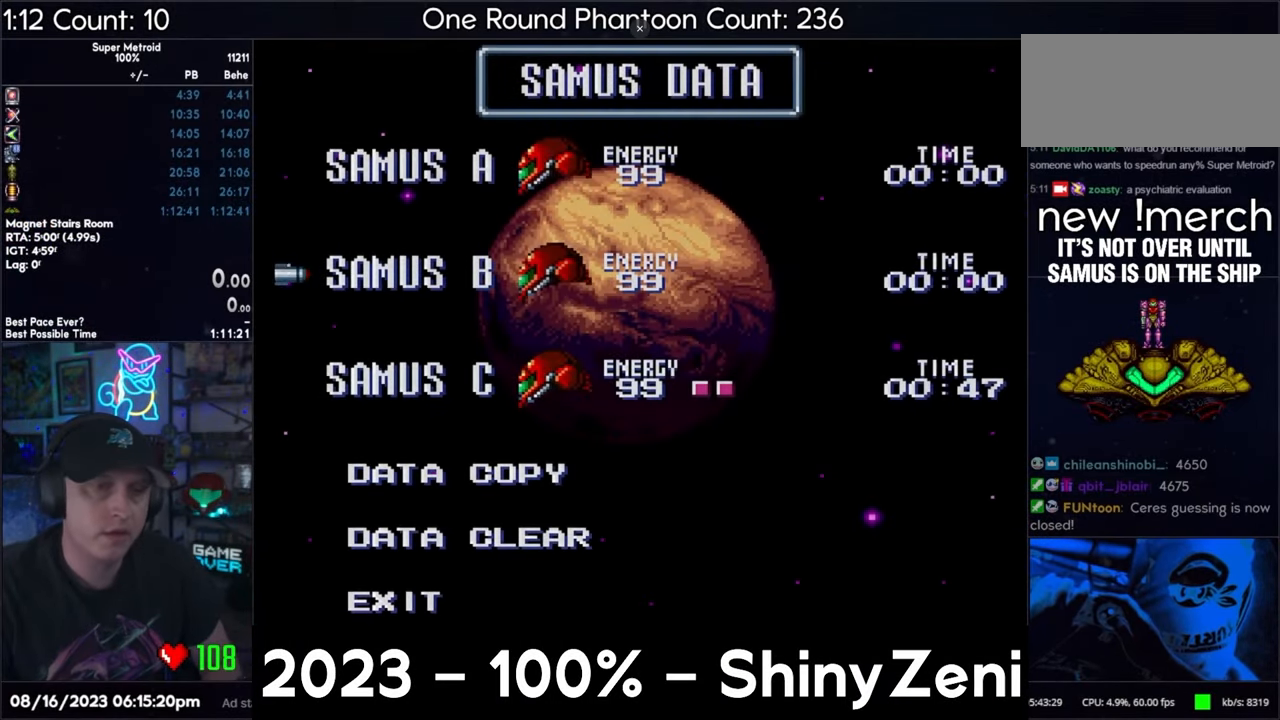
{"buttons": [], "events": [[67, "A", "down"], [133, "A", "up"], [217, "A", "down"], [283, "A", "up"], [367, "A", "down"], [450, "A", "up"]]}
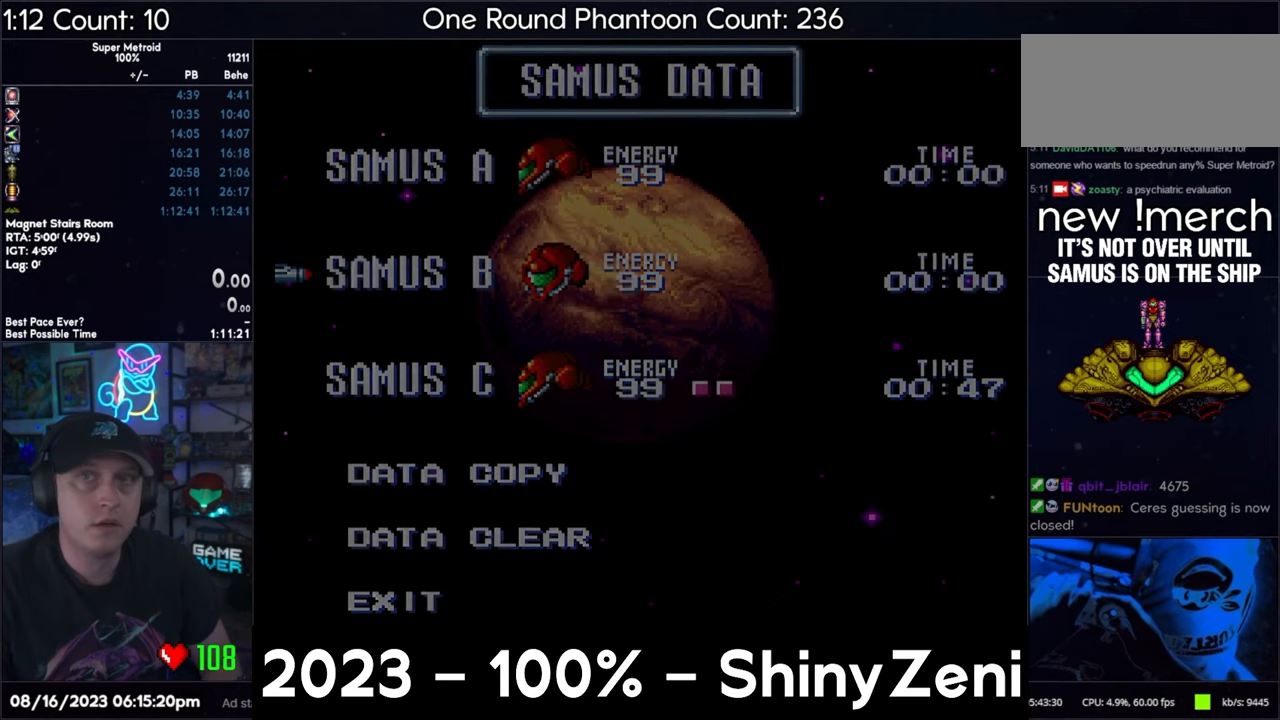
{"buttons": ["A"], "events": [[17, "A", "down"], [83, "A", "up"], [183, "A", "down"], [417, "A", "up"], [483, "A", "down"]]}
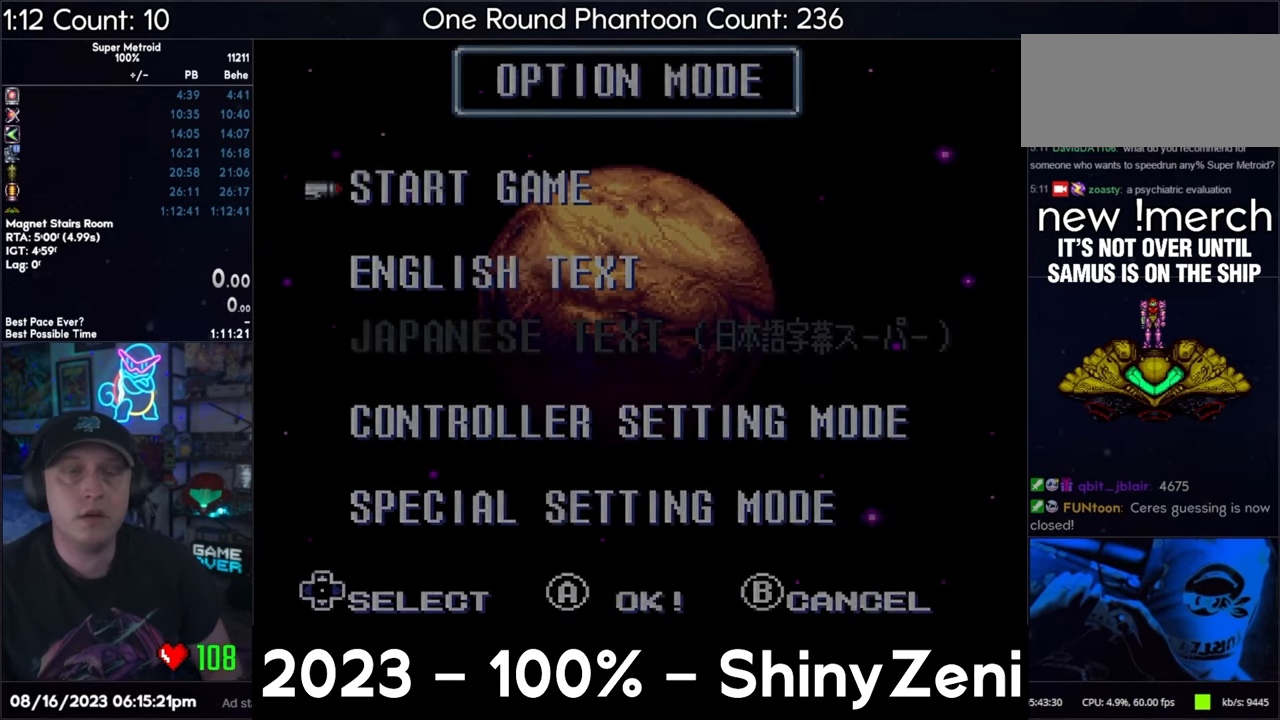
{"buttons": [], "events": [[50, "A", "up"], [133, "A", "down"], [217, "A", "up"], [300, "A", "down"], [350, "A", "up"]]}
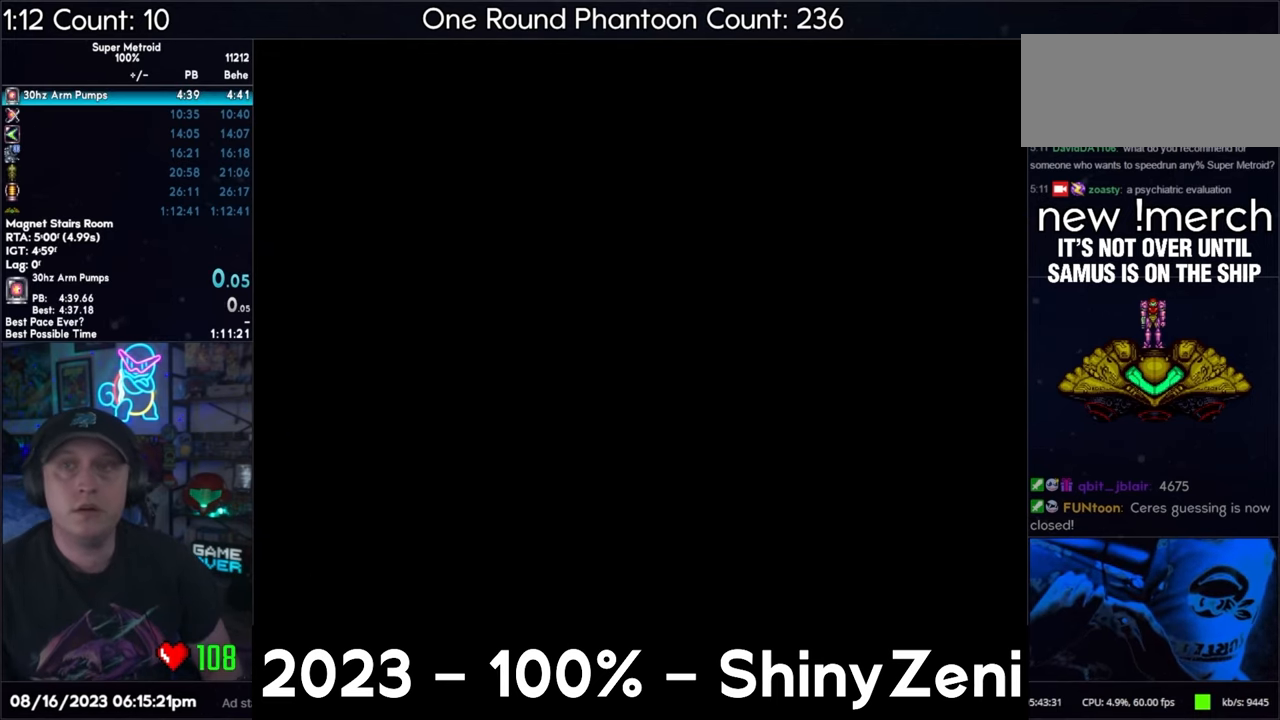
{"buttons": [], "events": []}
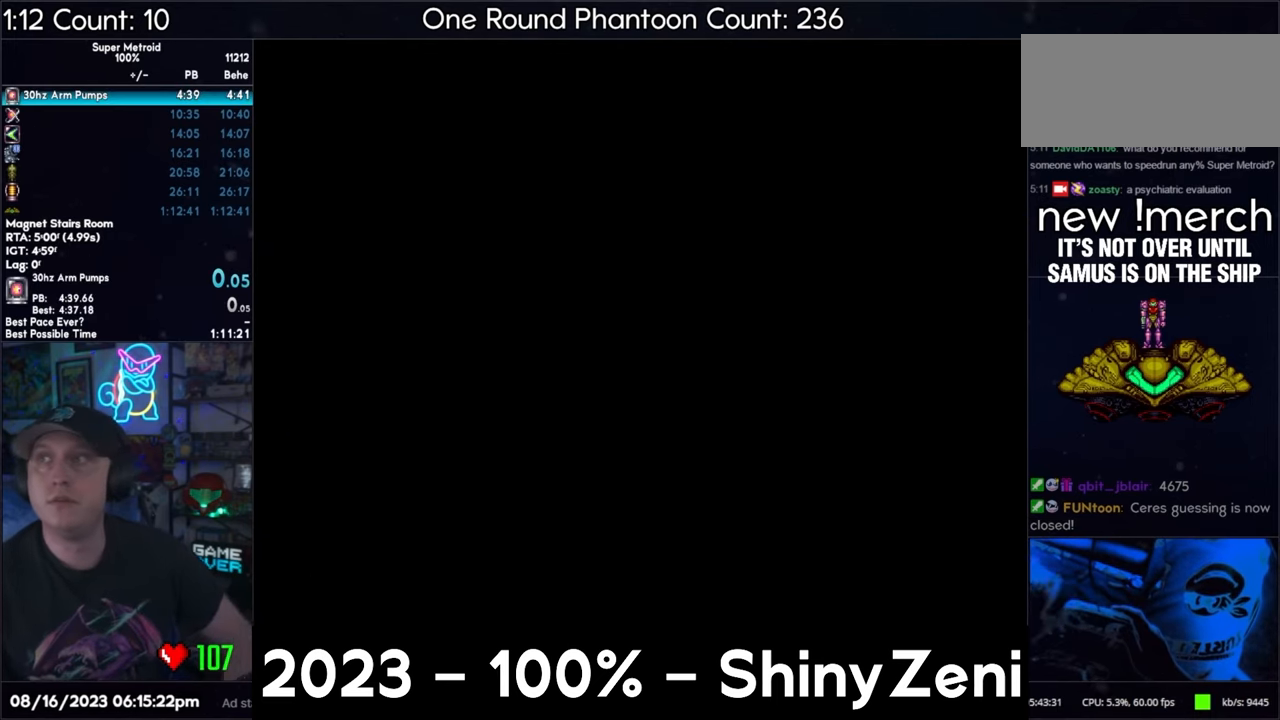
{"buttons": [], "events": []}
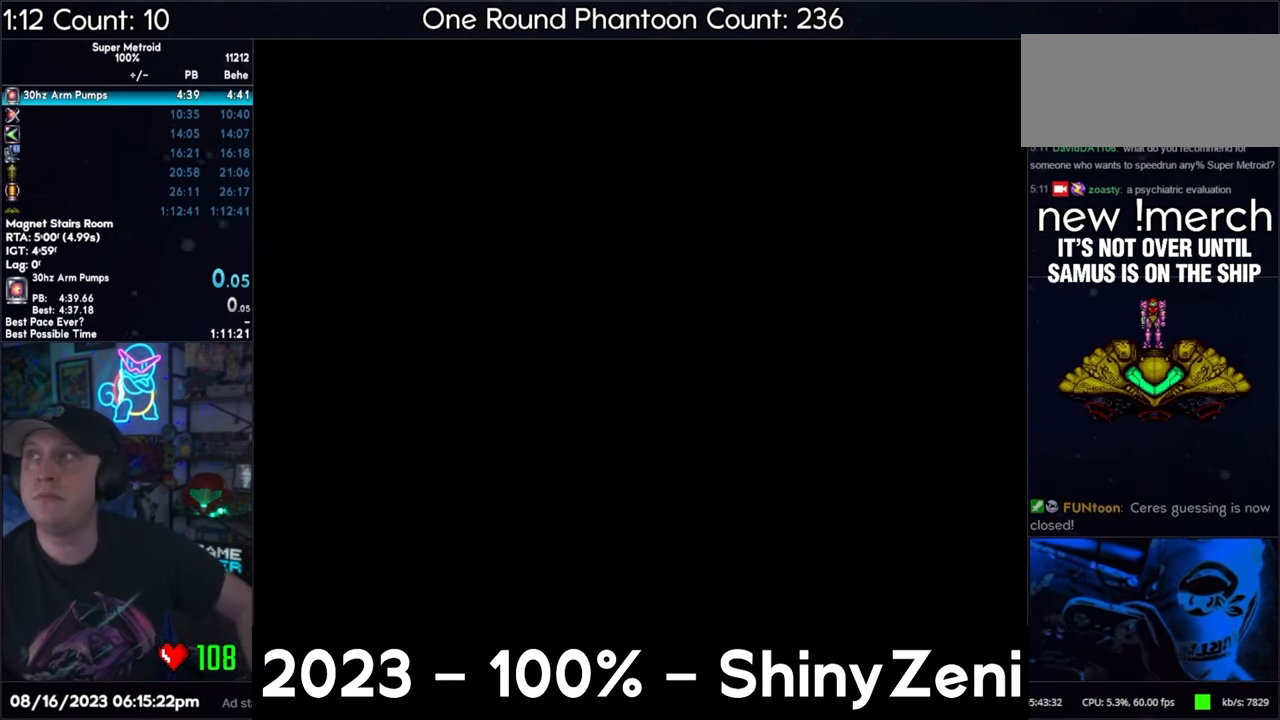
{"buttons": [], "events": []}
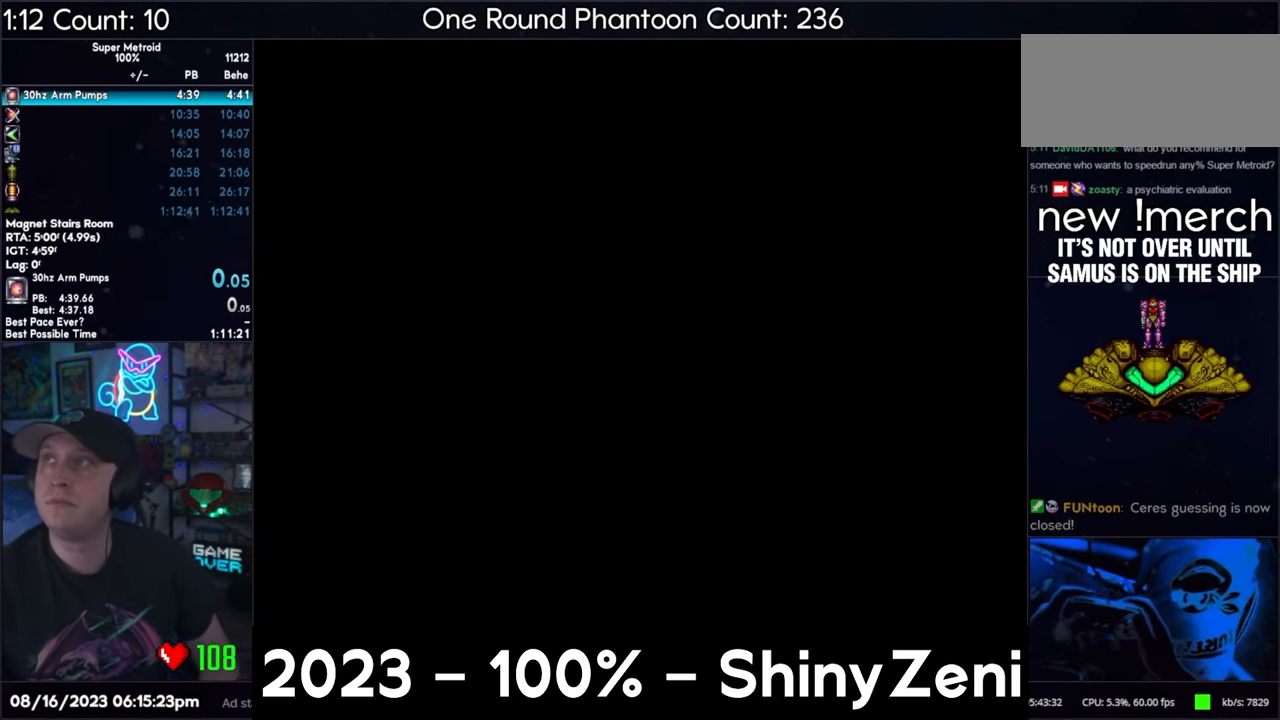
{"buttons": ["DPAD_RIGHT"], "events": [[100, "DPAD_RIGHT", "down"]]}
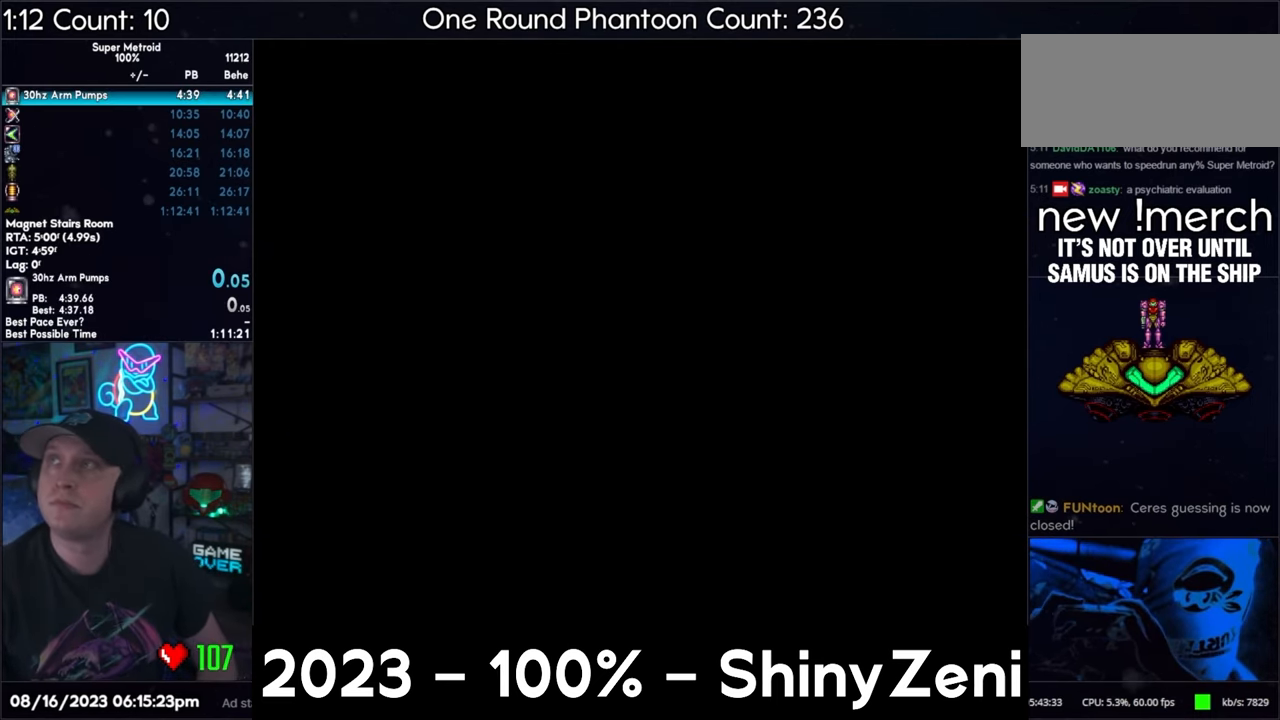
{"buttons": ["DPAD_RIGHT"], "events": [[83, "DPAD_RIGHT", "up"], [417, "DPAD_RIGHT", "down"]]}
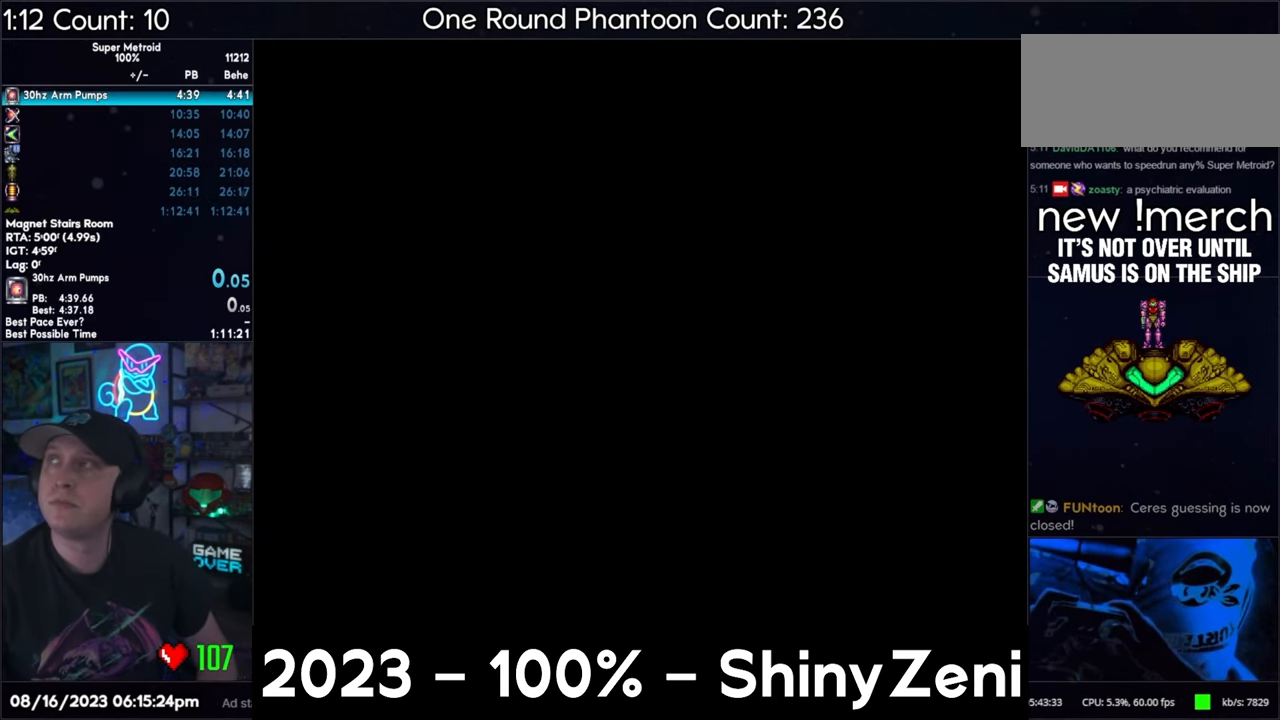
{"buttons": ["A", "DPAD_RIGHT"], "events": [[117, "DPAD_RIGHT", "up"], [133, "A", "down"], [133, "DPAD_RIGHT", "down"]]}
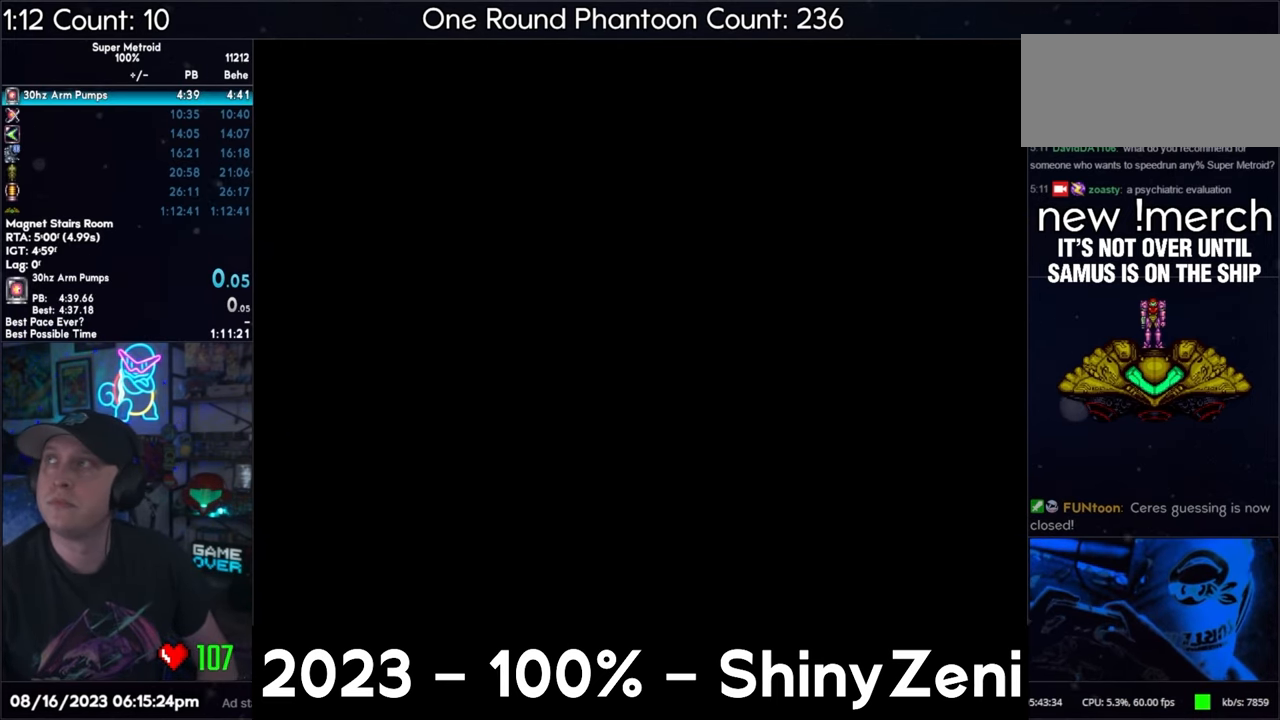
{"buttons": ["A", "DPAD_RIGHT"], "events": []}
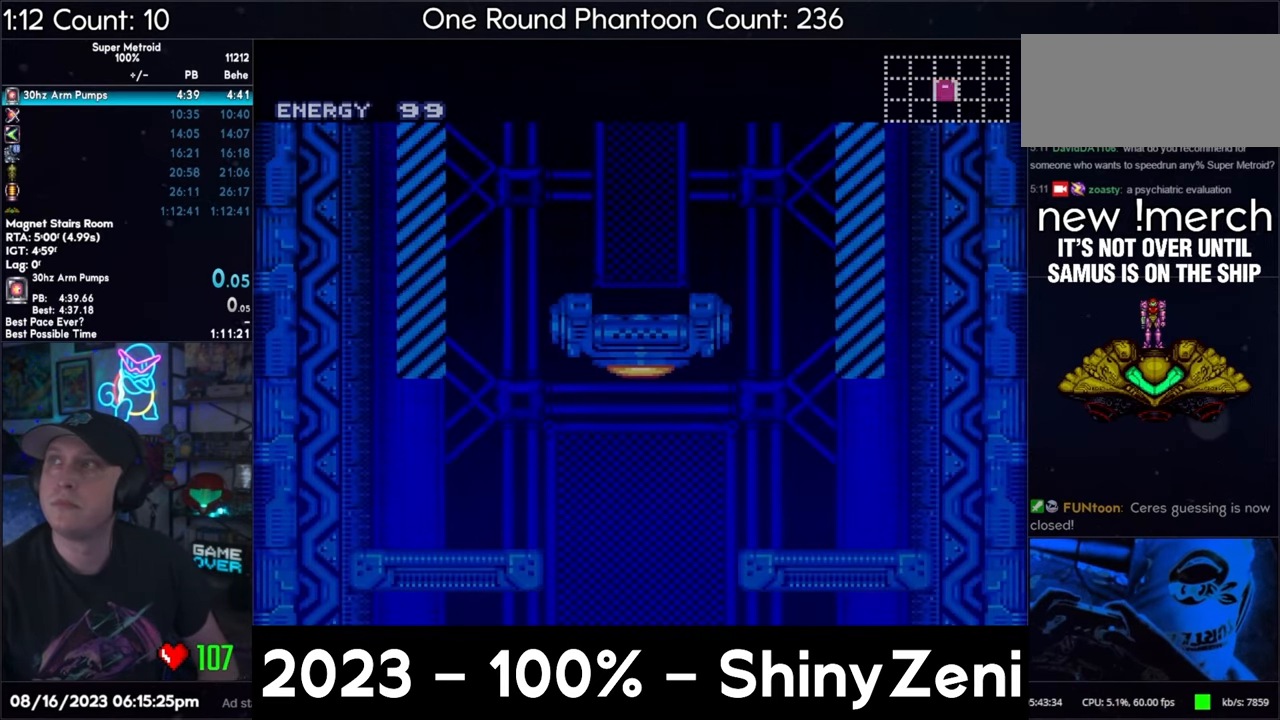
{"buttons": ["A", "DPAD_RIGHT"], "events": []}
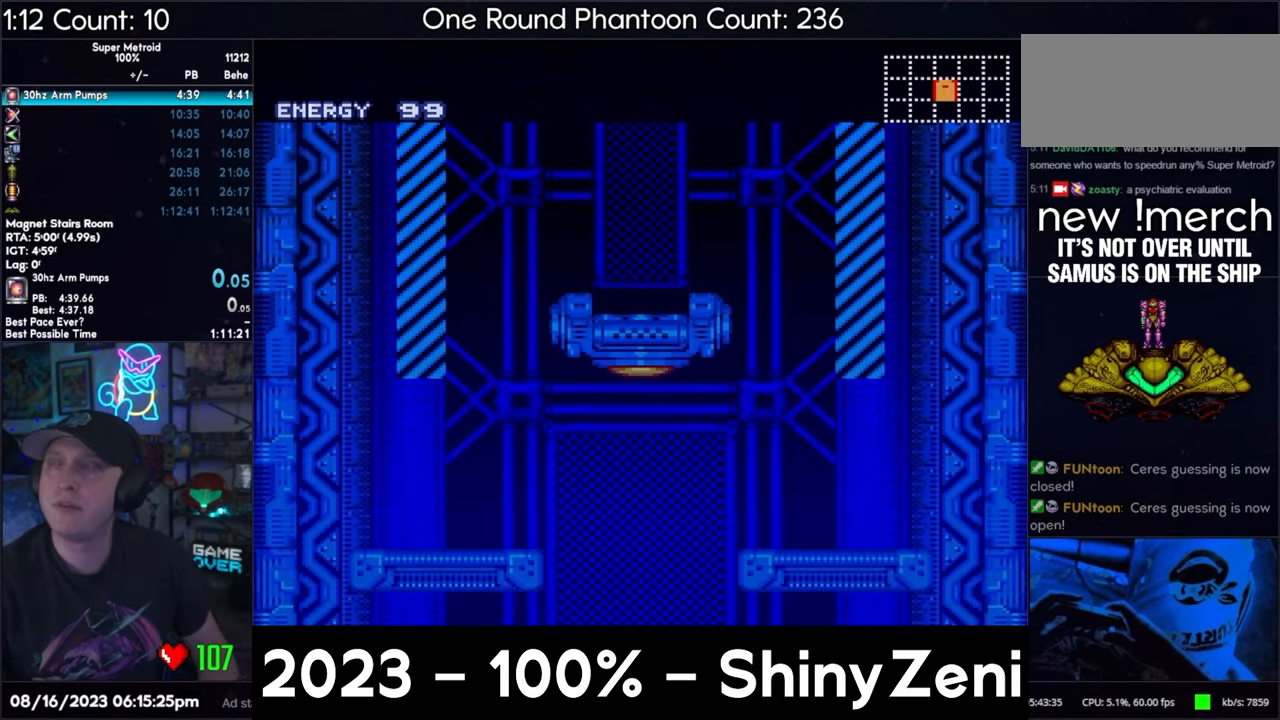
{"buttons": ["A", "DPAD_RIGHT"], "events": []}
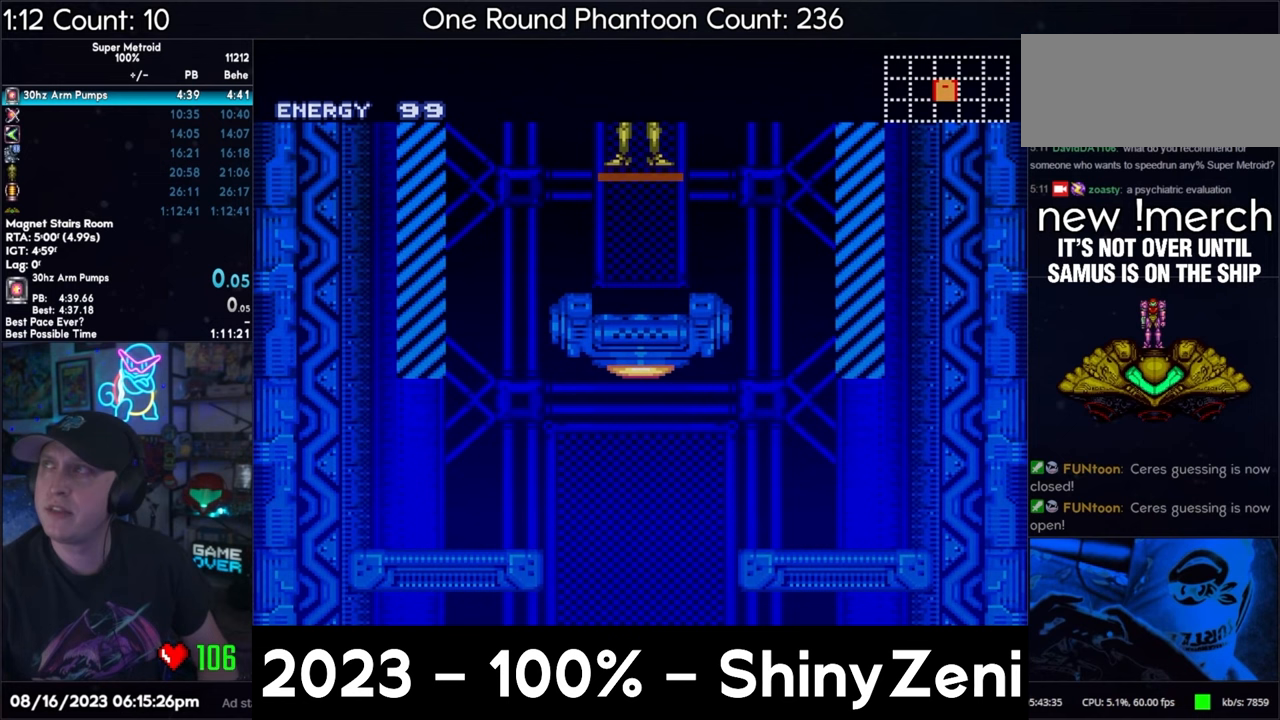
{"buttons": ["B", "L1", "DPAD_RIGHT"], "events": [[167, "B", "down"], [200, "A", "up"], [500, "L1", "down"]]}
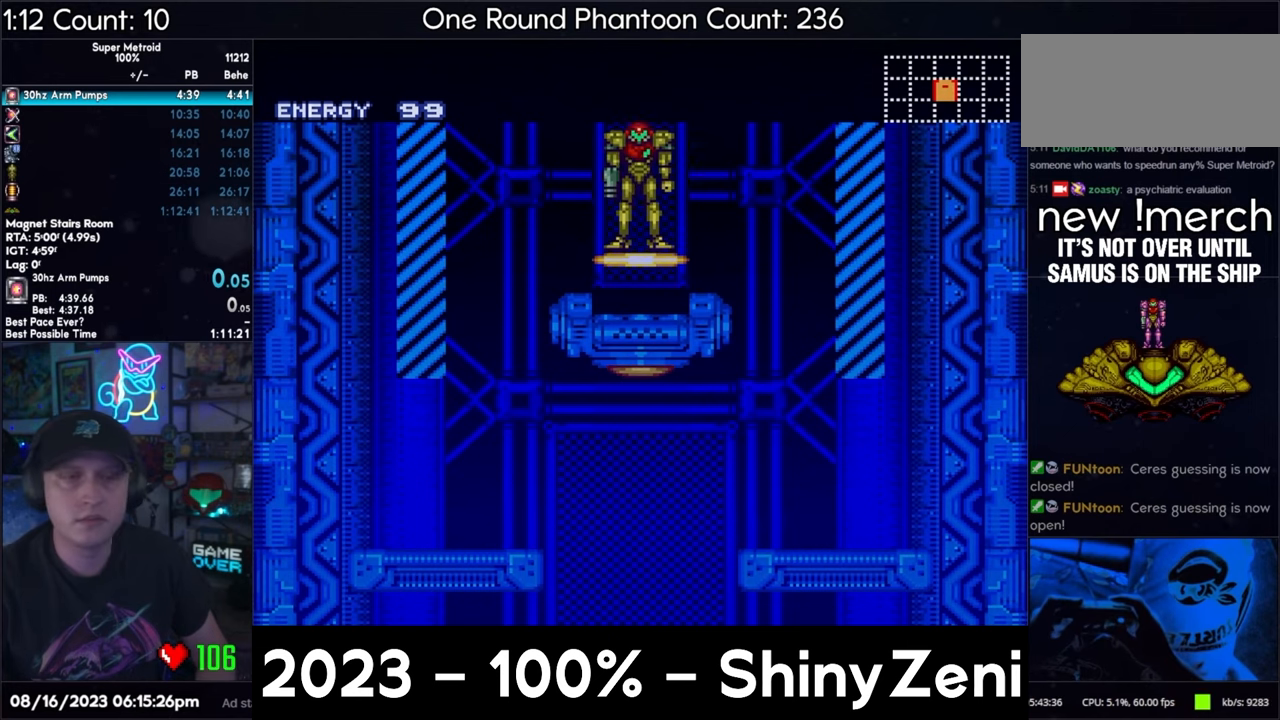
{"buttons": ["DPAD_RIGHT"], "events": [[83, "L1", "up"], [217, "L1", "down"], [250, "L1", "up"], [417, "B", "up"]]}
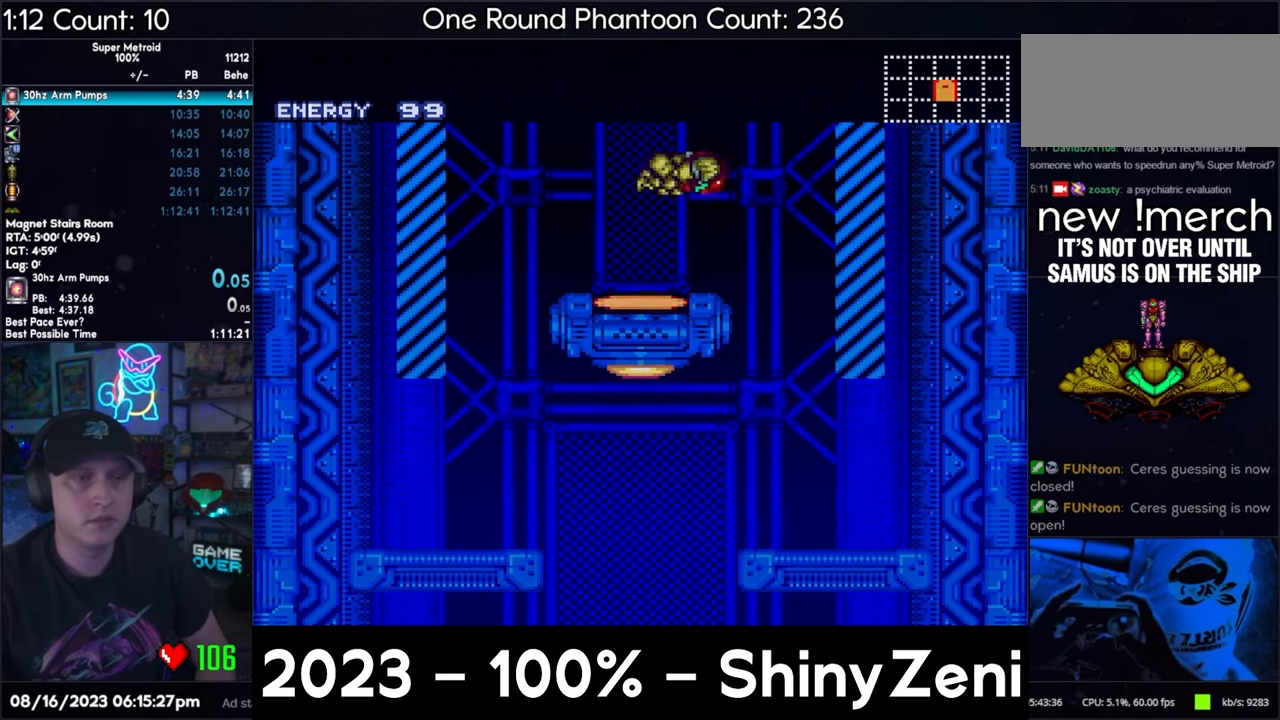
{"buttons": ["DPAD_RIGHT"], "events": [[50, "DPAD_RIGHT", "up"], [133, "DPAD_LEFT", "down"], [267, "Y", "down"], [300, "DPAD_LEFT", "up"], [300, "L1", "down"], [333, "DPAD_RIGHT", "down"], [350, "B", "down"], [383, "L1", "up"], [417, "Y", "up"], [467, "B", "up"]]}
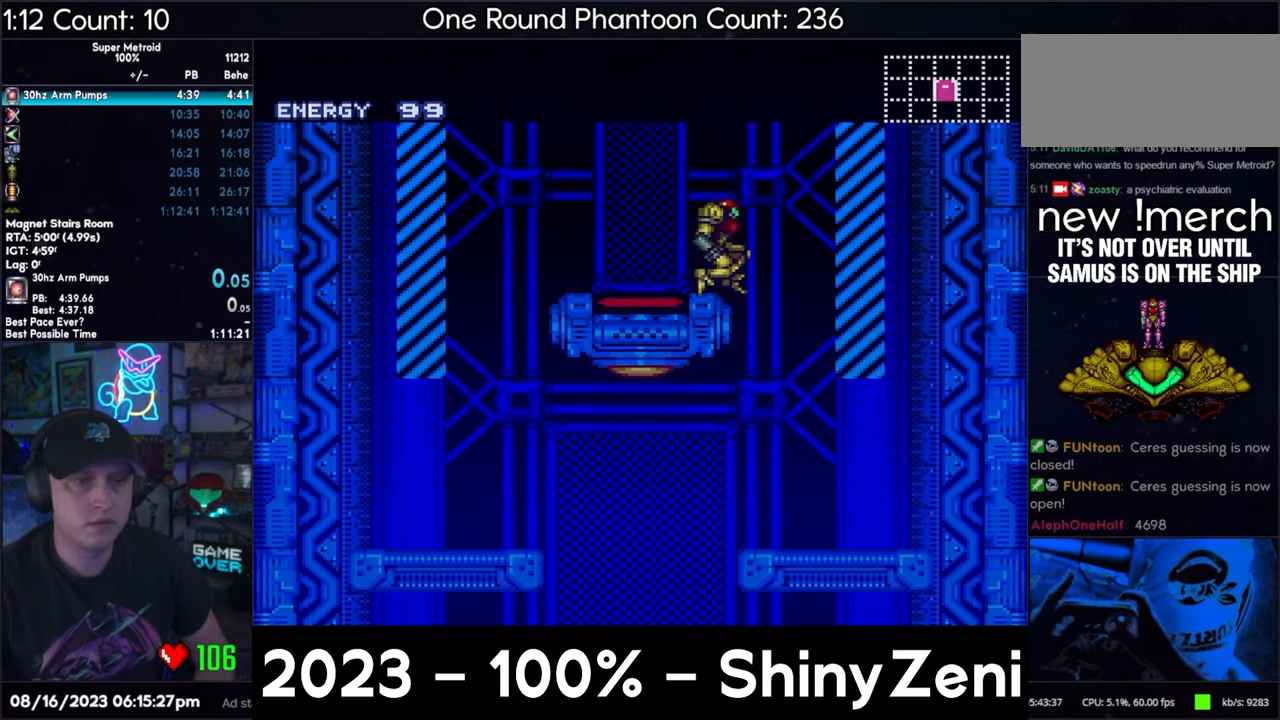
{"buttons": ["A", "DPAD_LEFT"], "events": [[83, "A", "down"], [133, "DPAD_RIGHT", "up"], [217, "DPAD_LEFT", "down"]]}
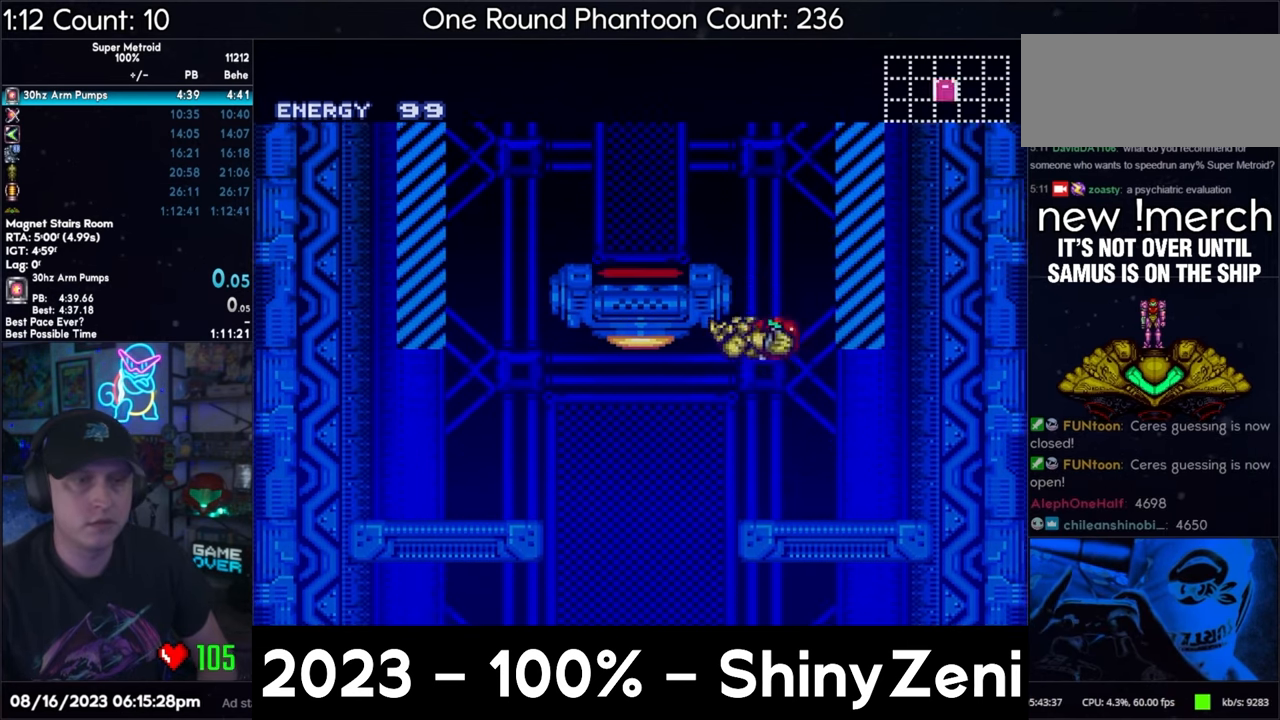
{"buttons": ["A", "DPAD_LEFT"], "events": [[100, "DPAD_LEFT", "up"], [150, "DPAD_RIGHT", "down"], [400, "DPAD_RIGHT", "up"], [450, "DPAD_LEFT", "down"]]}
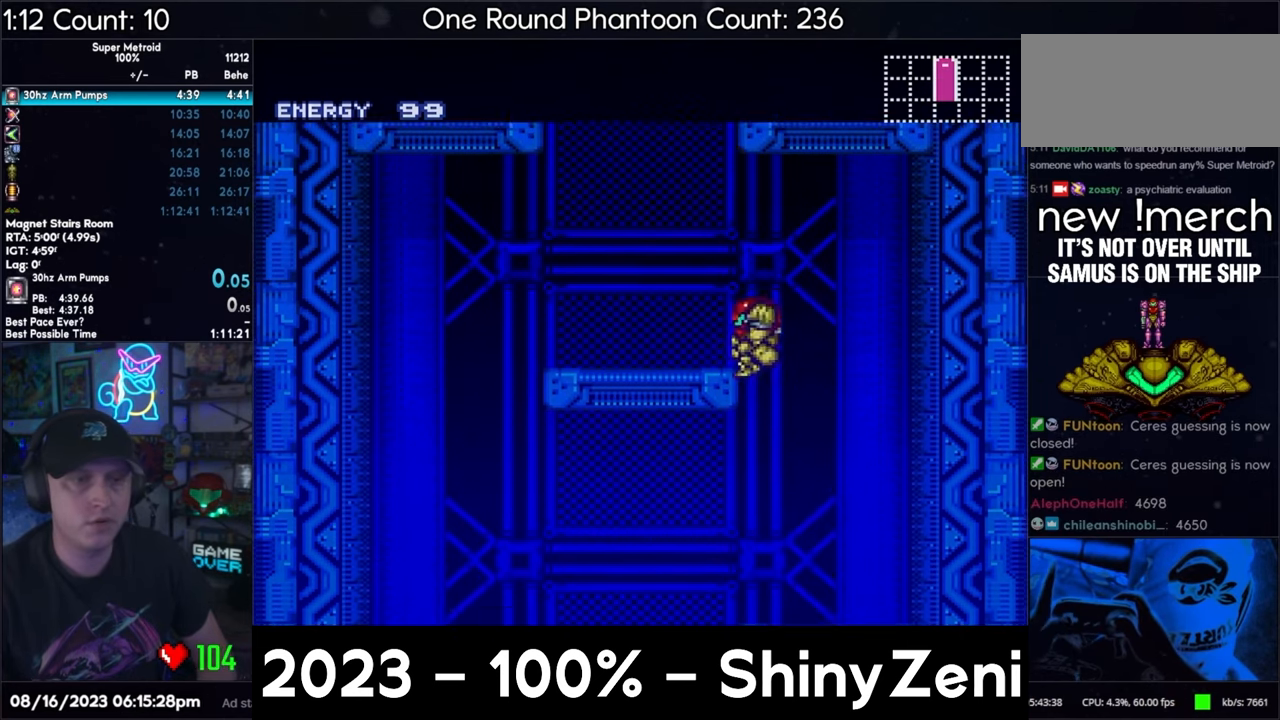
{"buttons": ["A"], "events": [[200, "DPAD_LEFT", "up"], [217, "DPAD_RIGHT", "down"], [400, "DPAD_RIGHT", "up"]]}
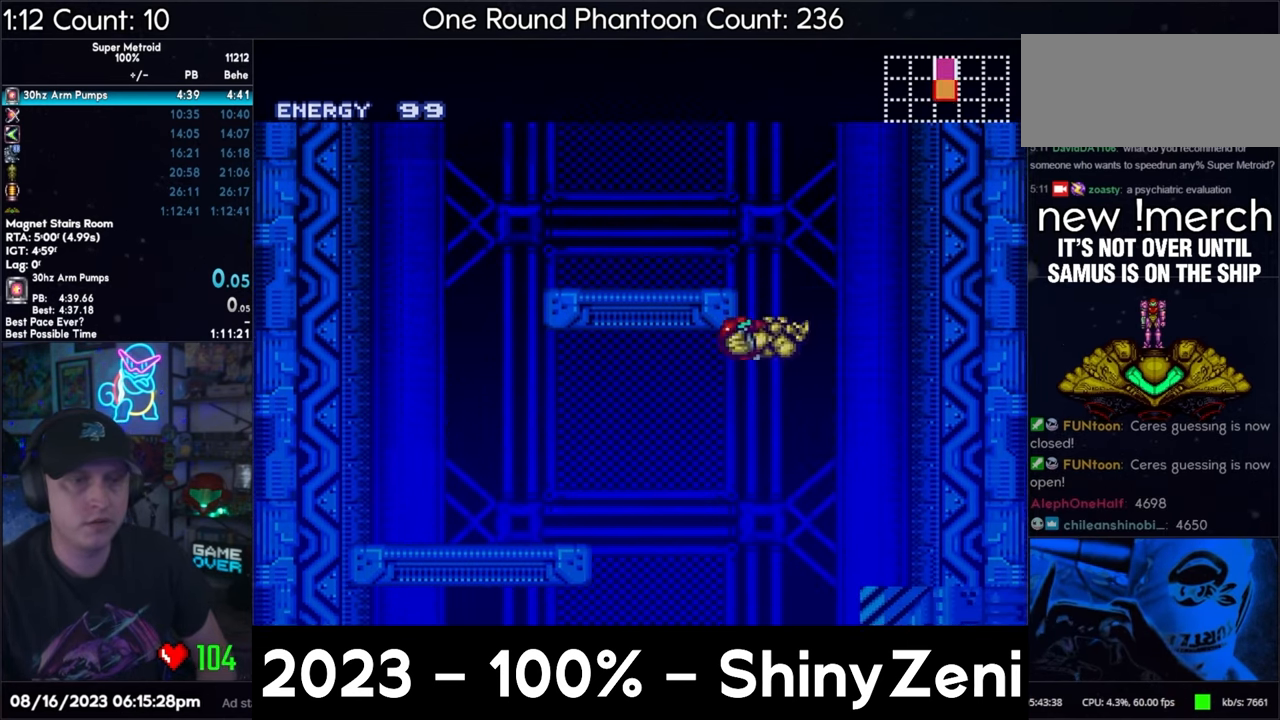
{"buttons": ["A", "DPAD_RIGHT"], "events": [[267, "DPAD_RIGHT", "down"]]}
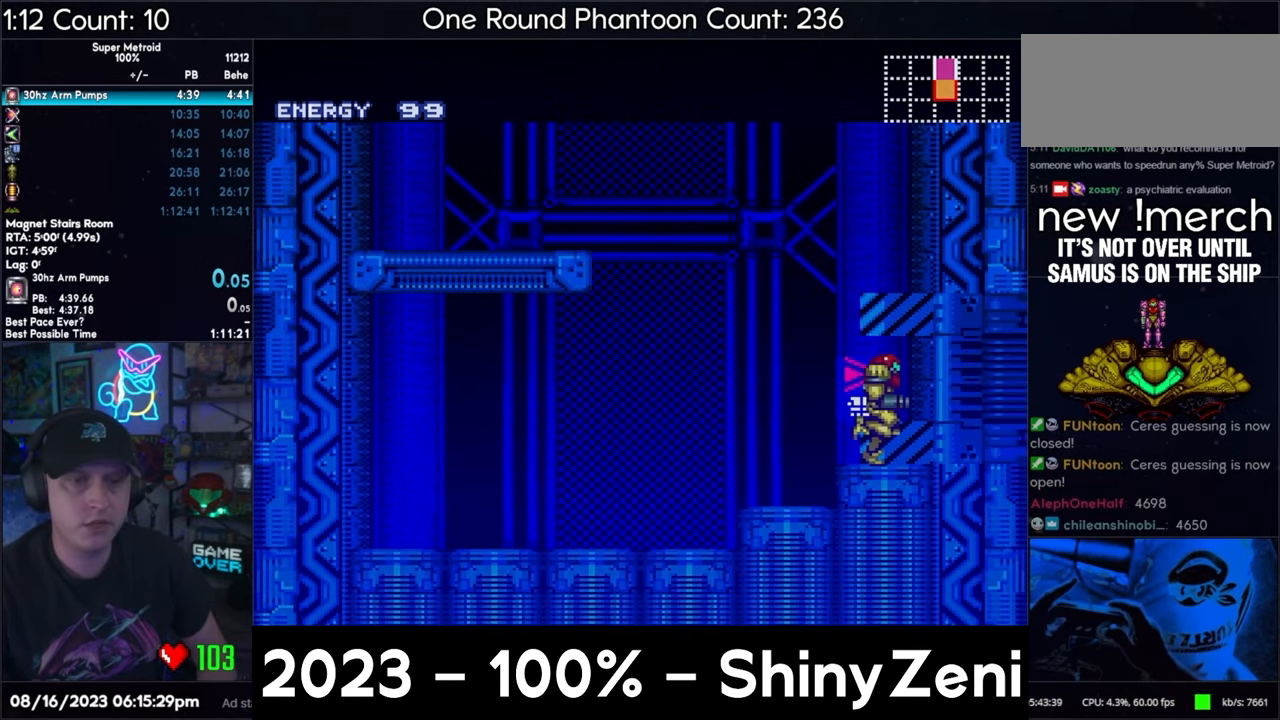
{"buttons": ["A", "R1", "DPAD_RIGHT"], "events": [[67, "R1", "down"], [183, "R1", "up"], [267, "R1", "down"], [317, "R1", "up"], [483, "R1", "down"]]}
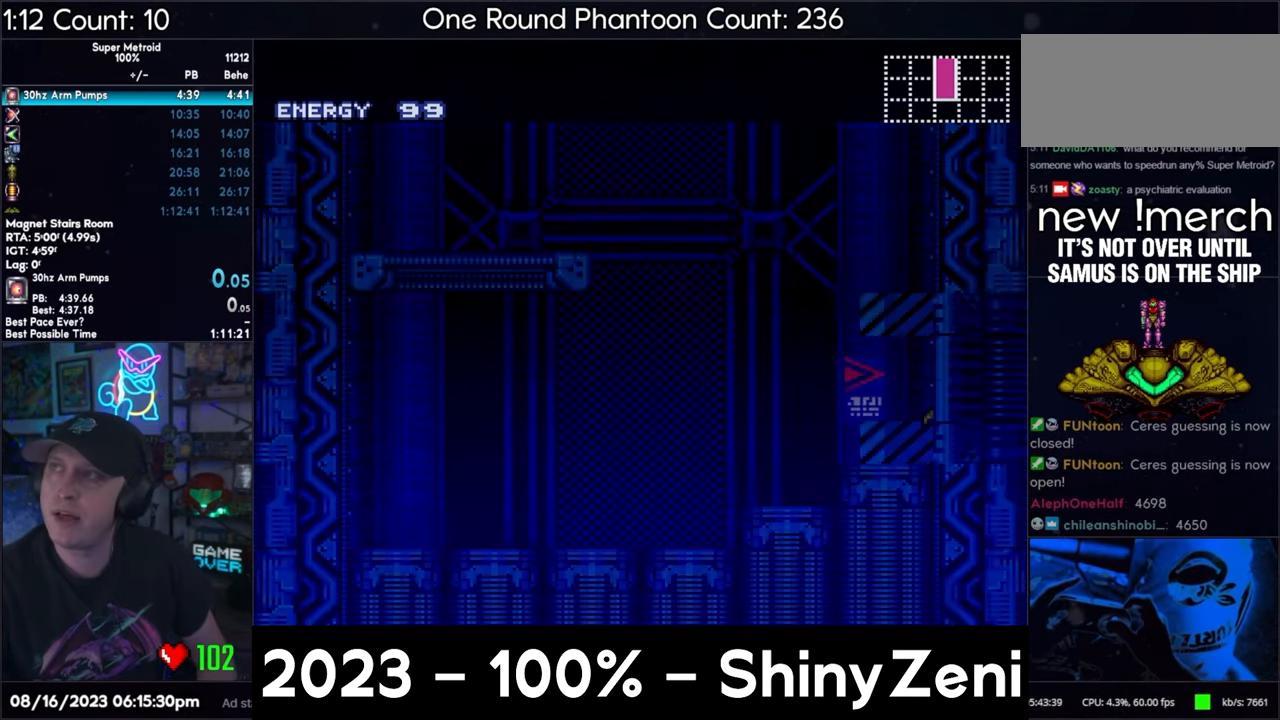
{"buttons": ["A", "R1", "DPAD_RIGHT"], "events": [[83, "R1", "up"], [133, "R1", "down"], [183, "R1", "up"], [500, "R1", "down"]]}